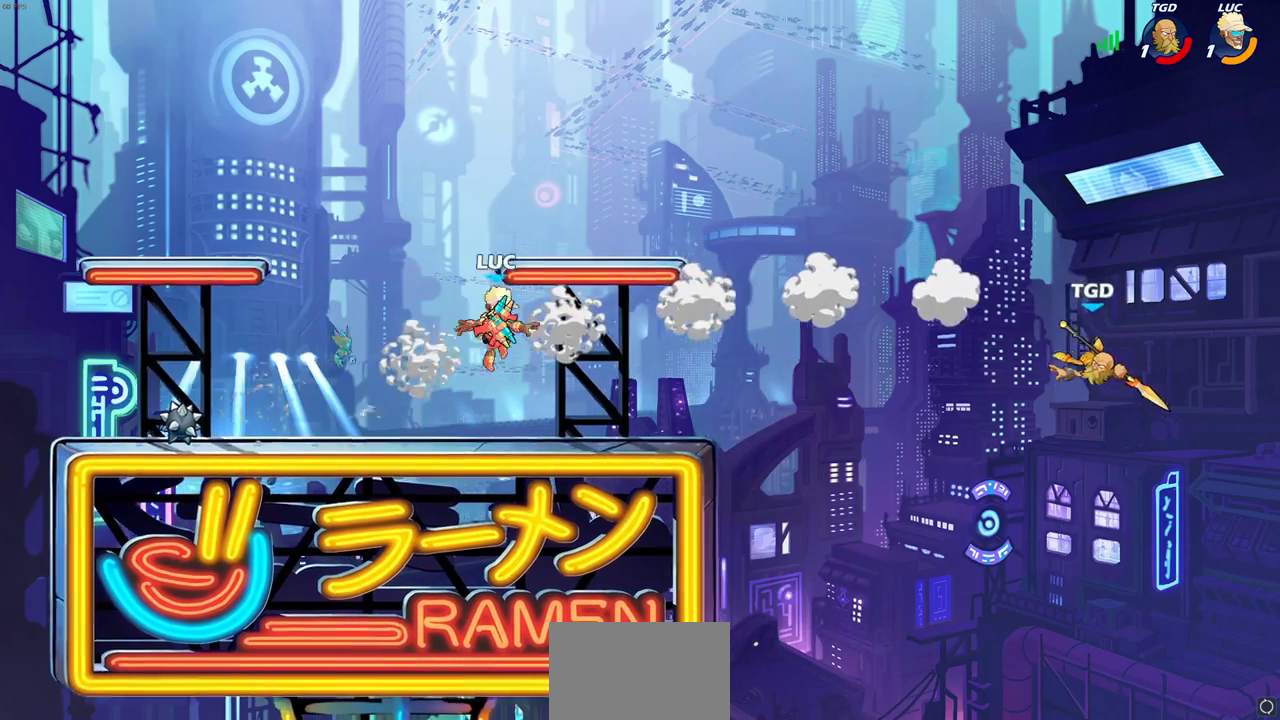
Gameplay with a controller (PlayStation layout); each line is a JSON object with the inputs held at the frame after it (dt_ms = milliseconds from this image to that frame). "events" lists button and stick changes between this image and that frame as [ms after this image, input, new state], when the widget could be followed in between. This document gives stick clicks only as held states, not as events.
{"dt_ms": 300, "buttons": [], "left_stick": "down-left", "right_stick": "center", "events": [[267, "left_stick", "down-left"]]}
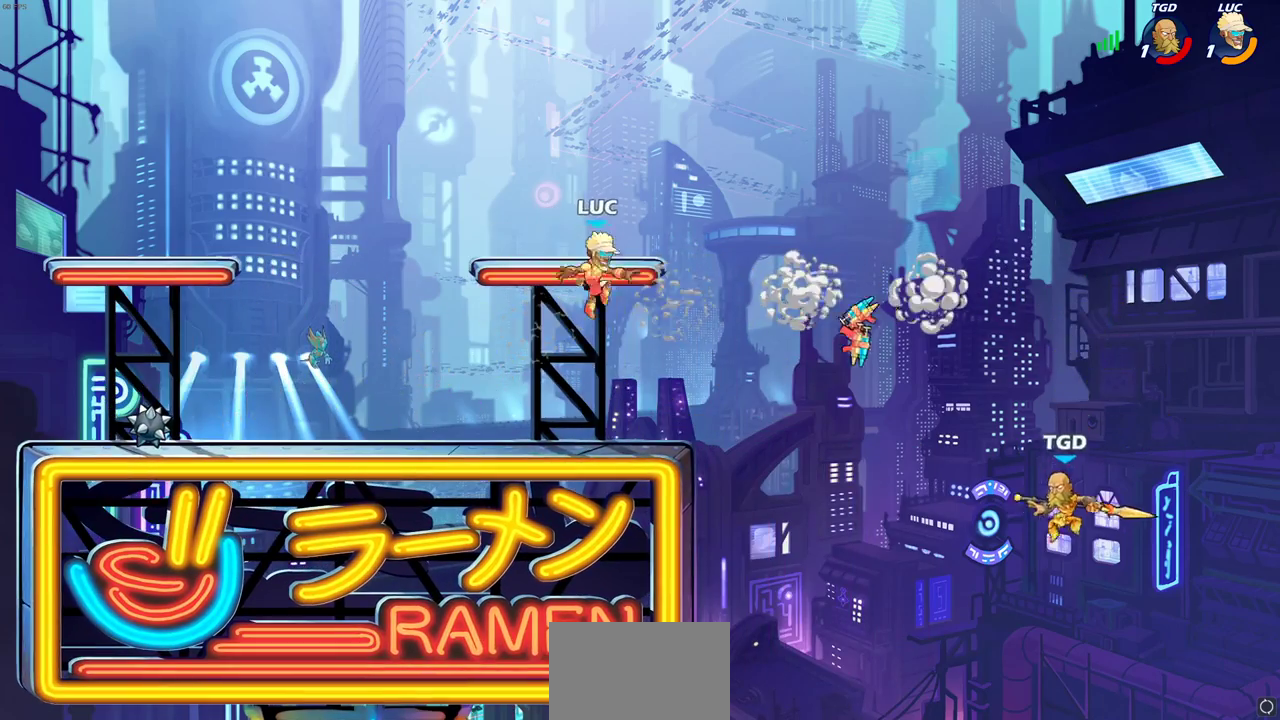
{"dt_ms": 700, "buttons": [], "left_stick": "left", "right_stick": "center", "events": [[150, "left_stick", "down-right"], [200, "left_stick", "right"], [333, "R2", "down"], [333, "left_stick", "down-right"], [367, "CIRCLE", "down"], [383, "left_stick", "down"], [467, "CIRCLE", "up"], [467, "R2", "up"], [467, "left_stick", "center"], [650, "left_stick", "left"]]}
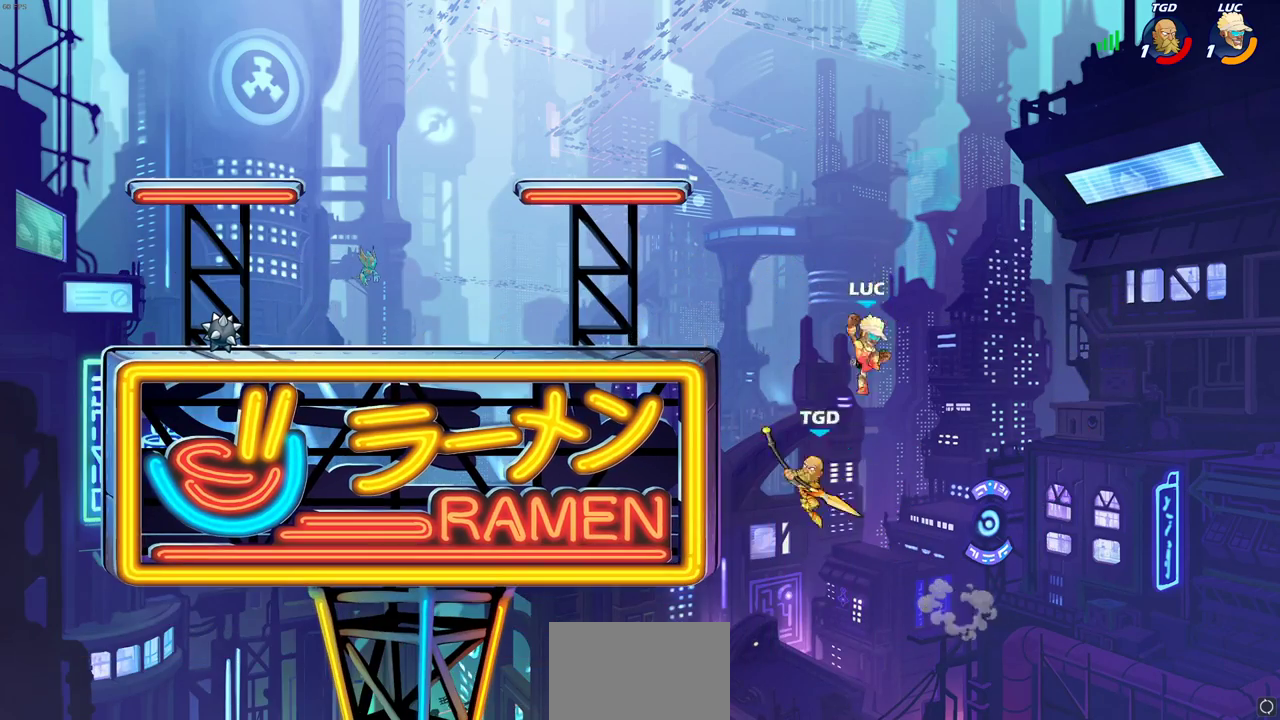
{"dt_ms": 300, "buttons": [], "left_stick": "center", "right_stick": "center", "events": [[183, "left_stick", "center"]]}
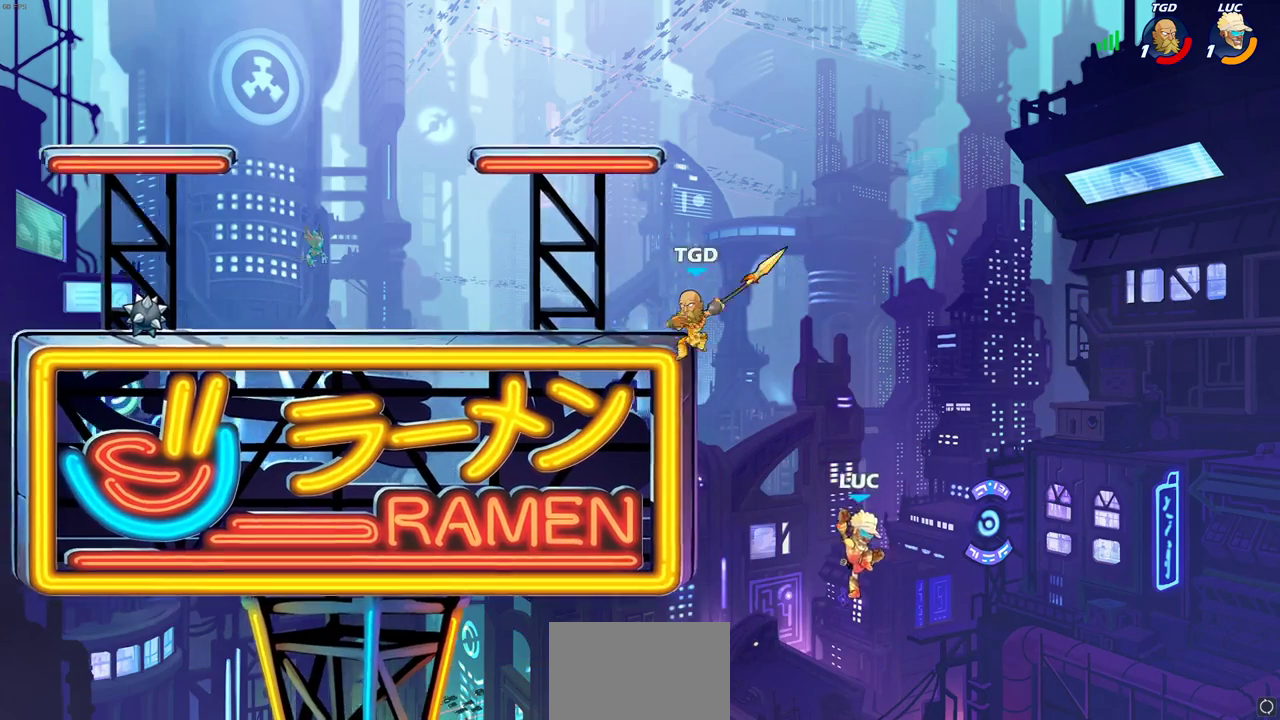
{"dt_ms": 500, "buttons": ["CIRCLE"], "left_stick": "center", "right_stick": "center", "events": [[167, "CROSS", "down"], [283, "CROSS", "up"], [350, "CROSS", "down"], [417, "CIRCLE", "down"], [450, "CROSS", "up"]]}
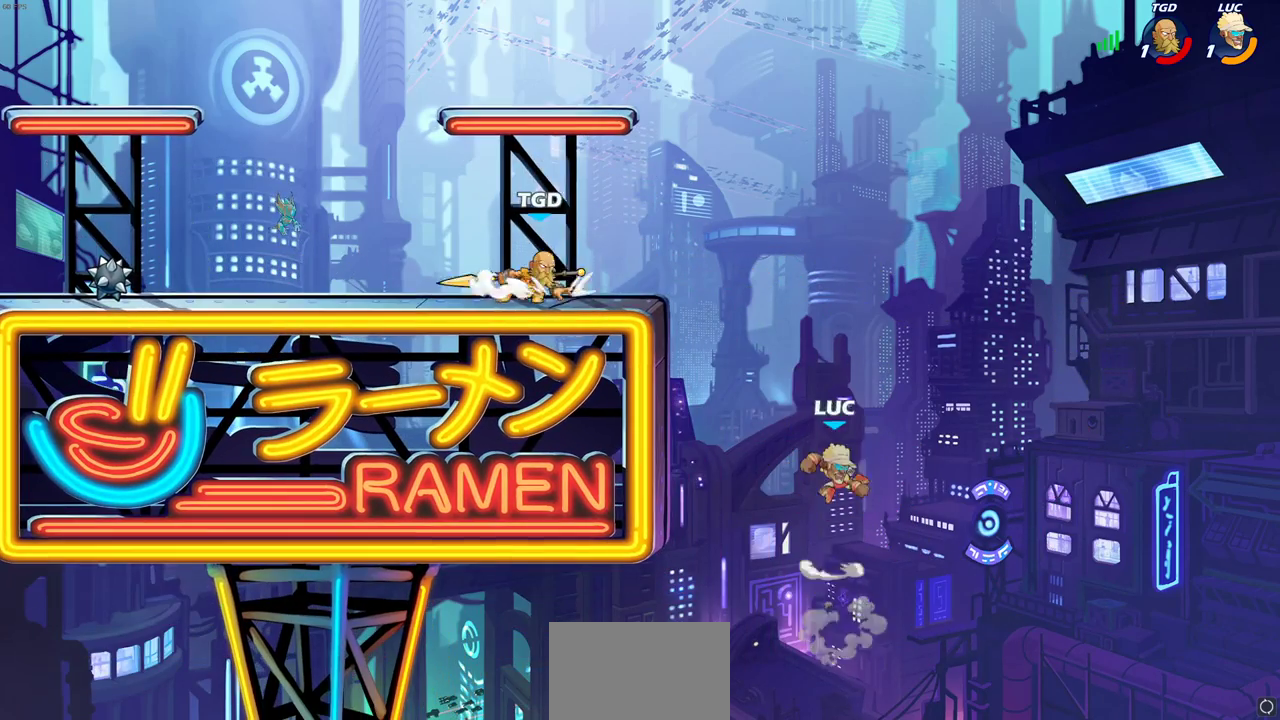
{"dt_ms": 400, "buttons": [], "left_stick": "left", "right_stick": "center", "events": [[33, "CIRCLE", "up"], [367, "left_stick", "left"]]}
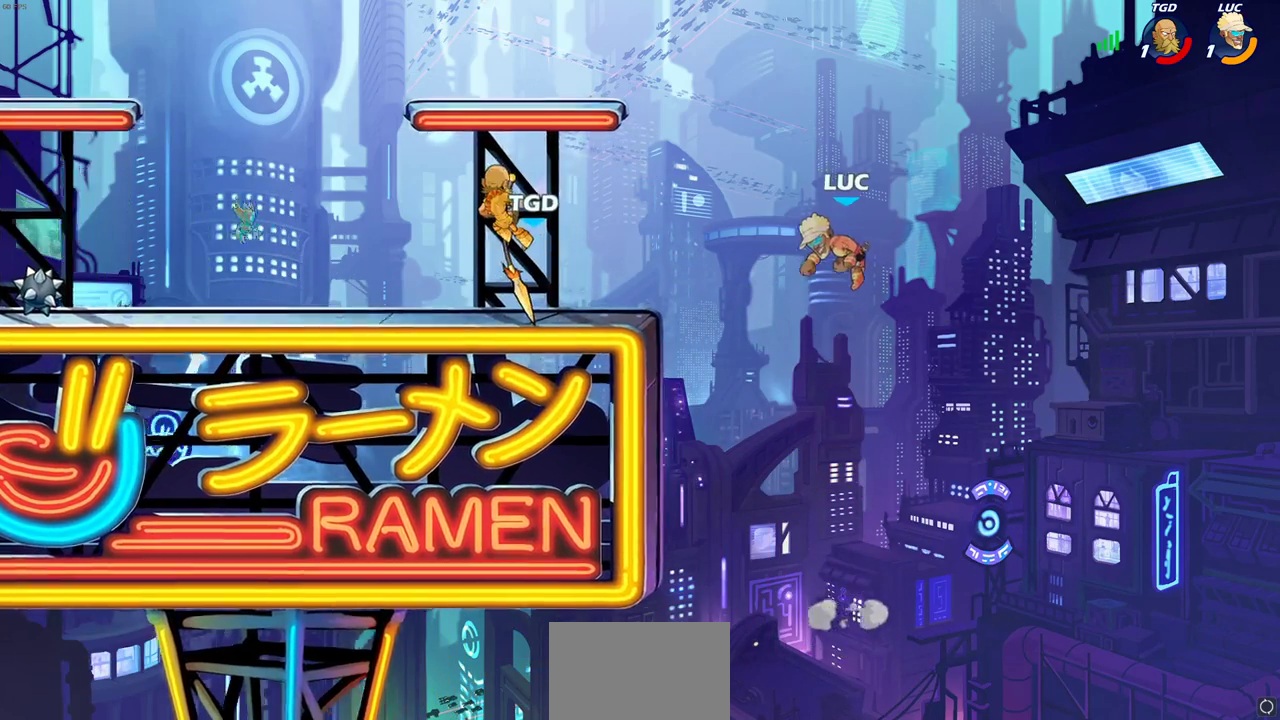
{"dt_ms": 700, "buttons": [], "left_stick": "down-left", "right_stick": "center", "events": [[117, "left_stick", "center"], [167, "L1", "down"], [217, "L1", "up"], [283, "left_stick", "left"], [450, "left_stick", "up-left"], [500, "R2", "down"], [633, "left_stick", "left"], [667, "R2", "up"], [700, "left_stick", "down-left"]]}
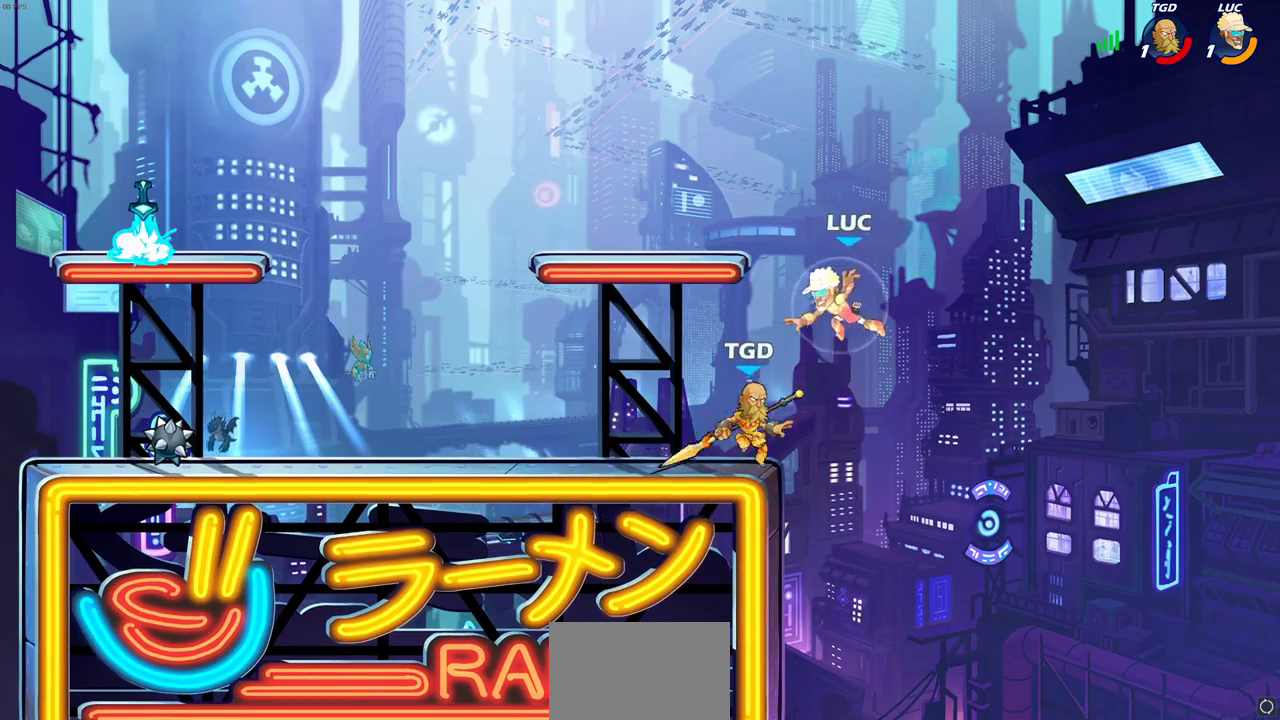
{"dt_ms": 400, "buttons": [], "left_stick": "center", "right_stick": "center", "events": [[133, "SQUARE", "down"], [133, "left_stick", "up-left"], [200, "left_stick", "center"], [217, "SQUARE", "up"]]}
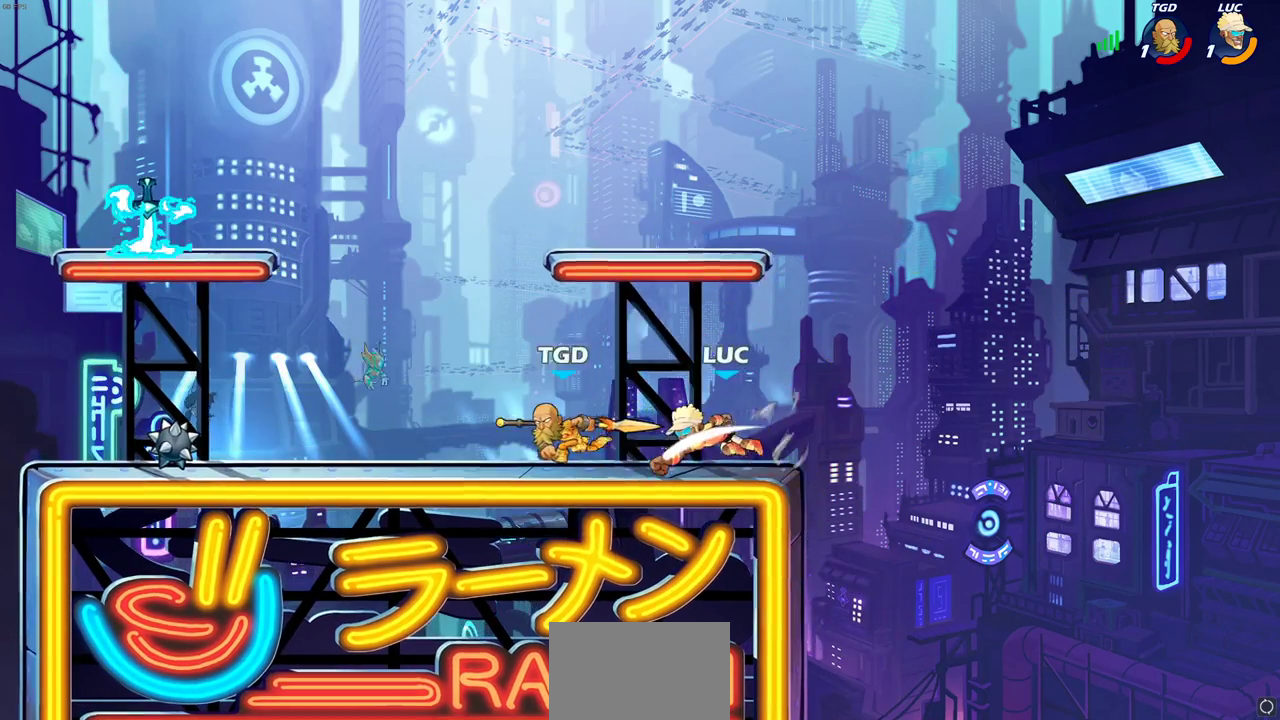
{"dt_ms": 400, "buttons": ["R2"], "left_stick": "right", "right_stick": "center", "events": [[217, "left_stick", "right"], [367, "R2", "down"]]}
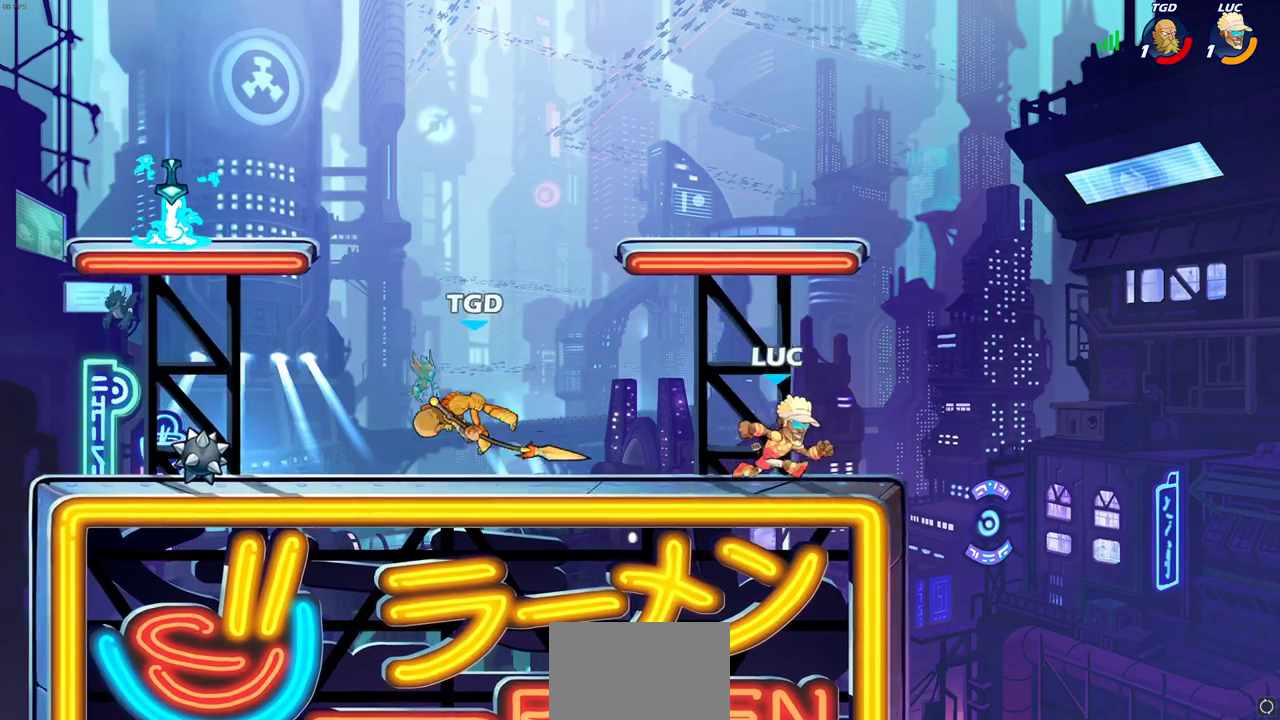
{"dt_ms": 800, "buttons": [], "left_stick": "left", "right_stick": "center", "events": [[100, "R2", "up"], [117, "left_stick", "up-left"], [167, "left_stick", "left"], [250, "R2", "down"], [417, "R2", "up"], [667, "CROSS", "down"], [667, "R2", "down"], [717, "SQUARE", "down"], [733, "CROSS", "up"], [767, "R2", "up"], [783, "SQUARE", "up"]]}
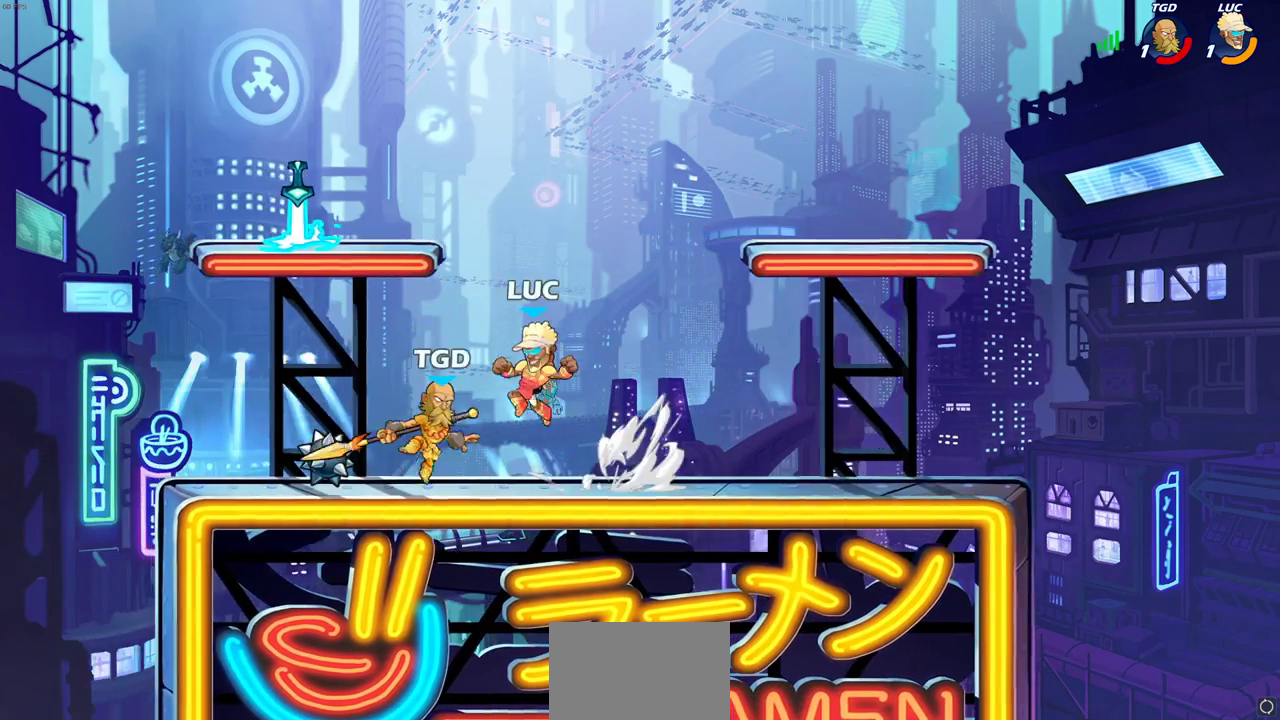
{"dt_ms": 300, "buttons": [], "left_stick": "left", "right_stick": "center", "events": []}
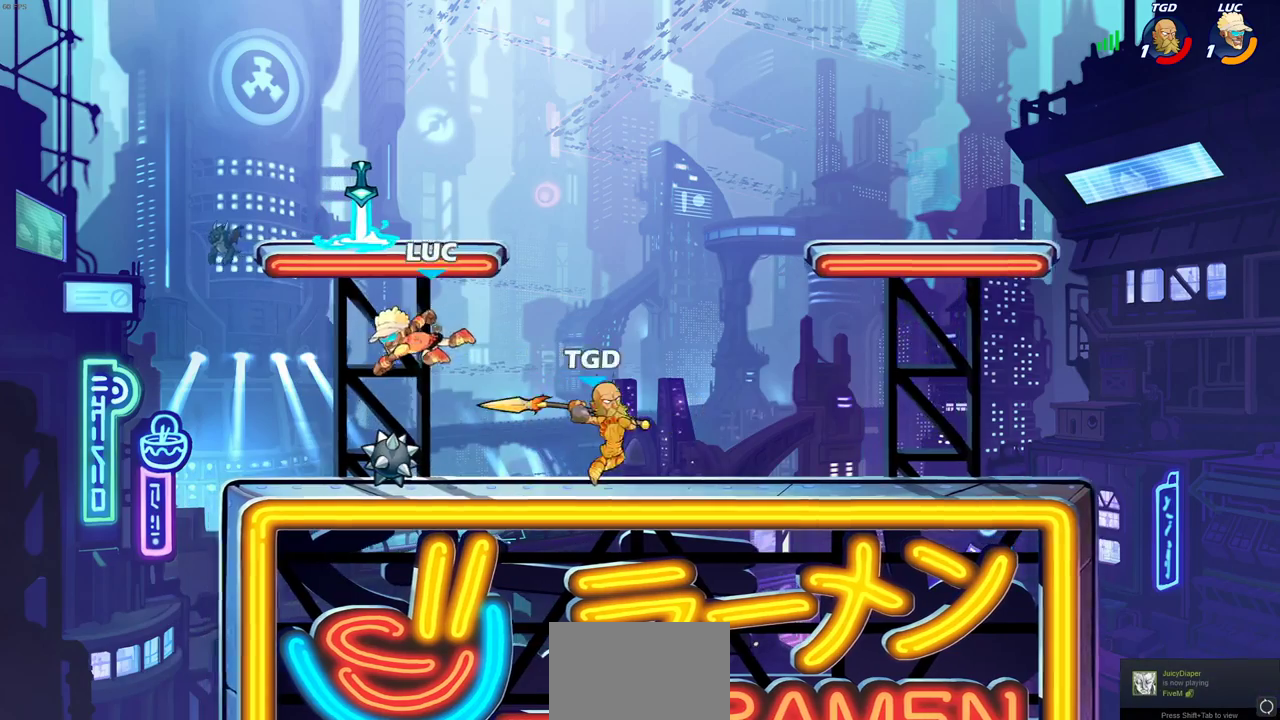
{"dt_ms": 400, "buttons": [], "left_stick": "up-left", "right_stick": "center", "events": [[83, "left_stick", "up-right"], [150, "CROSS", "down"], [267, "left_stick", "up"], [350, "left_stick", "up-left"], [367, "CROSS", "up"]]}
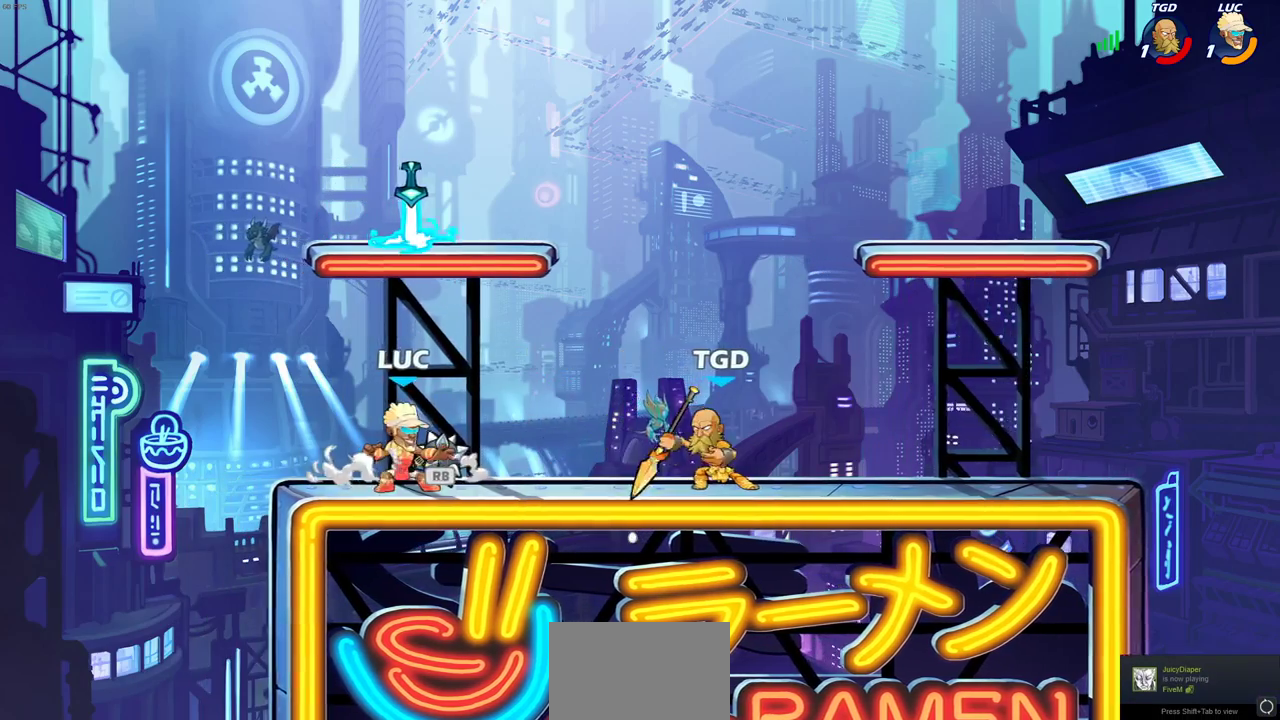
{"dt_ms": 700, "buttons": [], "left_stick": "down", "right_stick": "center", "events": [[100, "CROSS", "down"], [100, "left_stick", "up-right"], [233, "CROSS", "up"], [283, "left_stick", "up-left"], [300, "CROSS", "down"], [433, "left_stick", "left"], [467, "CROSS", "up"], [483, "R1", "down"], [483, "left_stick", "down-left"], [583, "R1", "up"], [667, "left_stick", "down"]]}
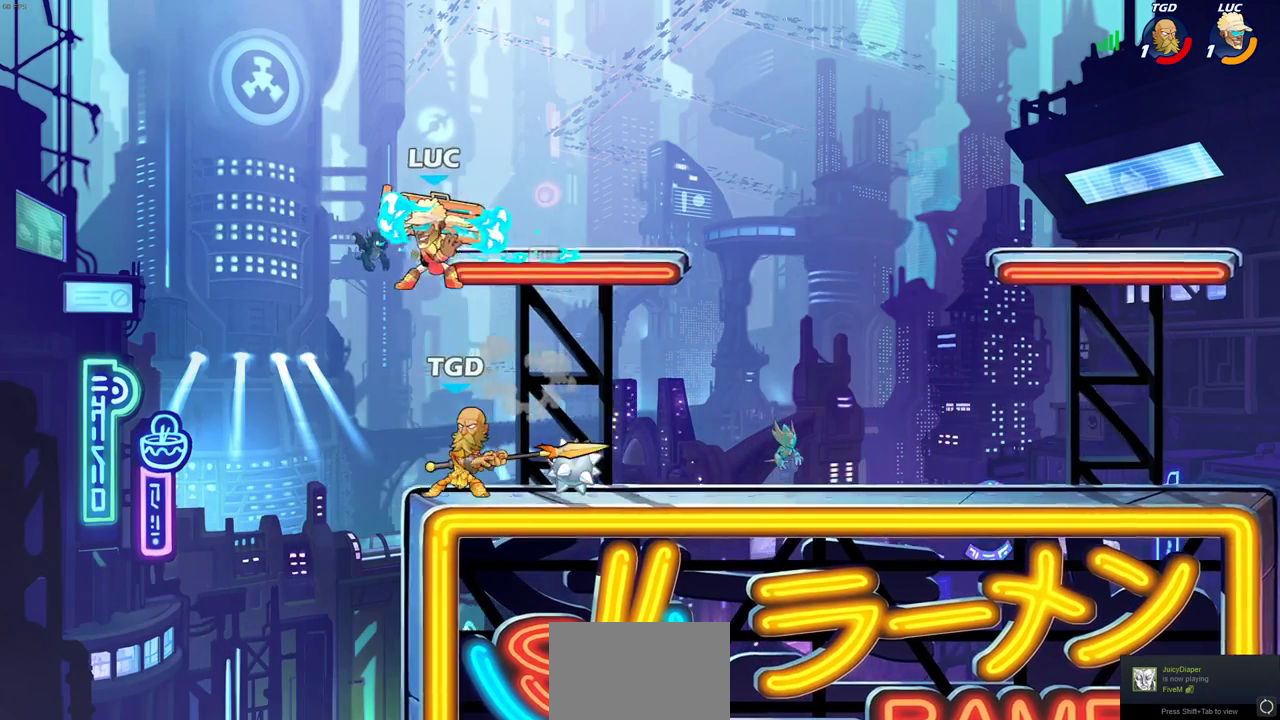
{"dt_ms": 400, "buttons": [], "left_stick": "center", "right_stick": "center", "events": [[17, "left_stick", "down-right"], [83, "SQUARE", "down"], [117, "left_stick", "right"], [167, "SQUARE", "up"], [233, "left_stick", "center"]]}
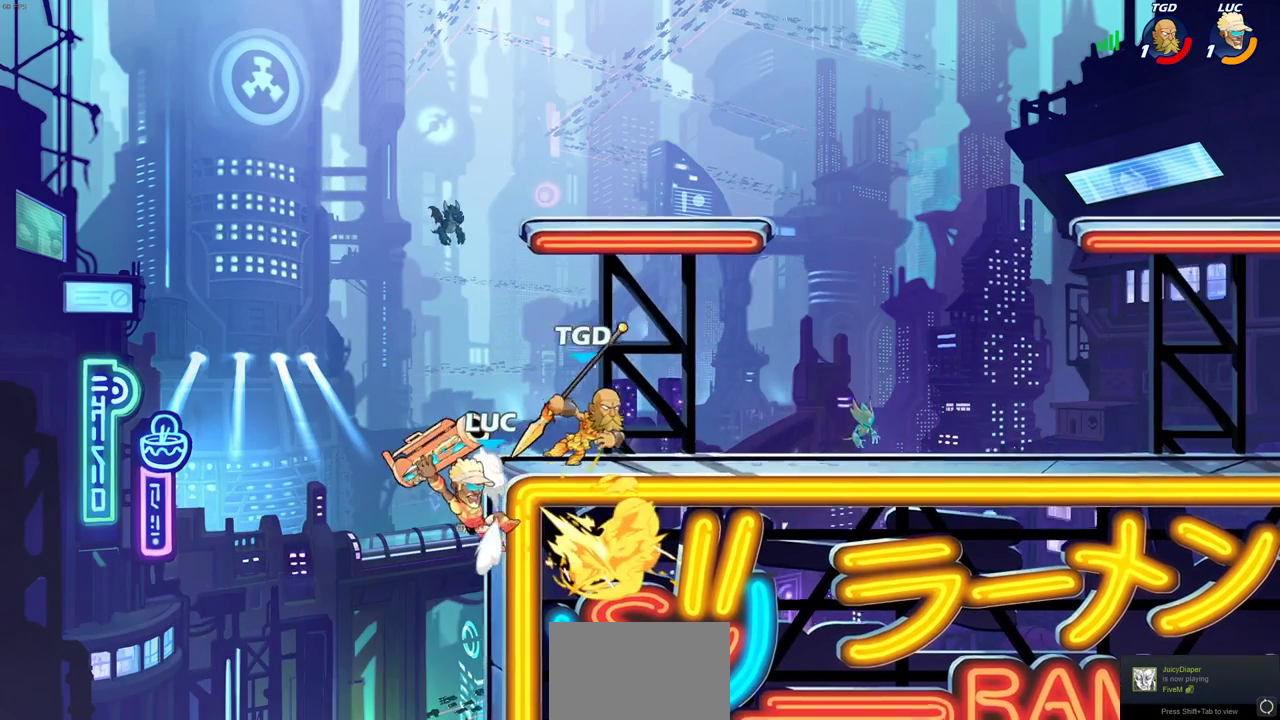
{"dt_ms": 300, "buttons": [], "left_stick": "right", "right_stick": "center", "events": [[33, "left_stick", "right"]]}